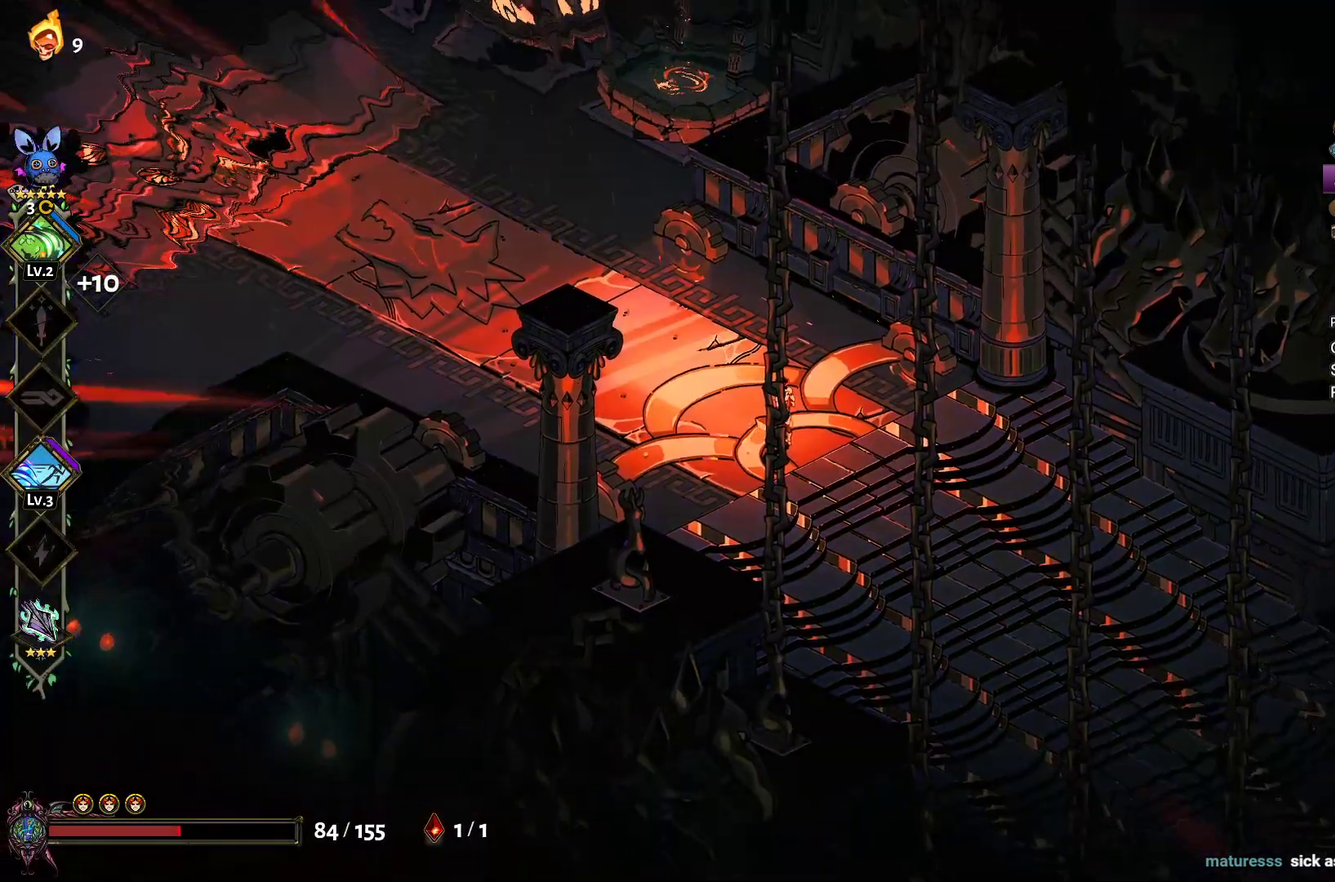
Gameplay with a controller (Xbox layout); each line is a JSON object with the inputs held at the frame after it. "events" lists button and stick changes between this image and that frame as [ms after this image, input, new state], when the widget could be followed in between. Not read: R2.
{"buttons": [], "left_stick": "up-right", "right_stick": "center"}
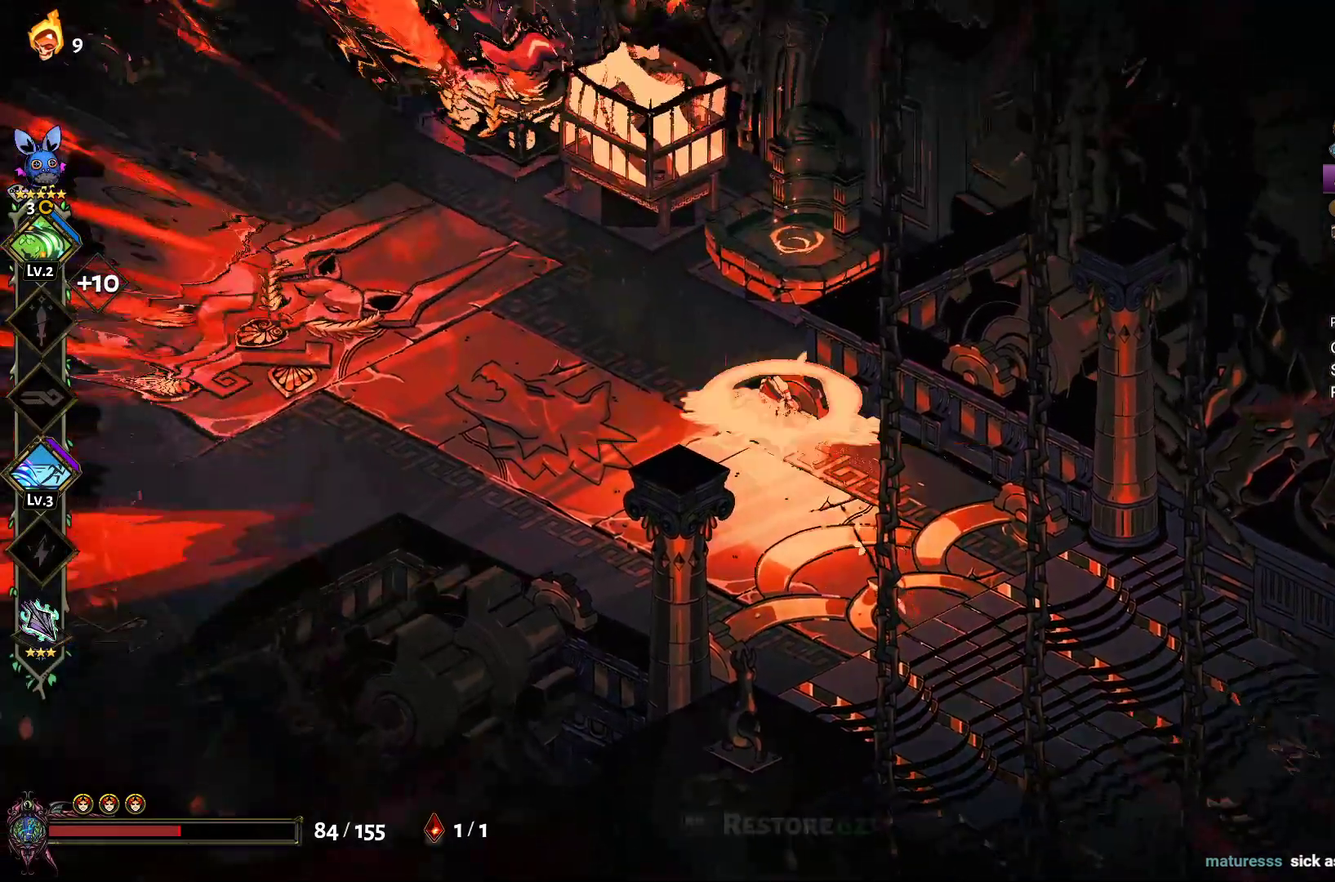
{"buttons": [], "left_stick": "center", "right_stick": "center", "events": [[150, "R1", "down"], [250, "R1", "up"], [250, "left_stick", "up"], [367, "left_stick", "up-left"], [450, "left_stick", "center"]]}
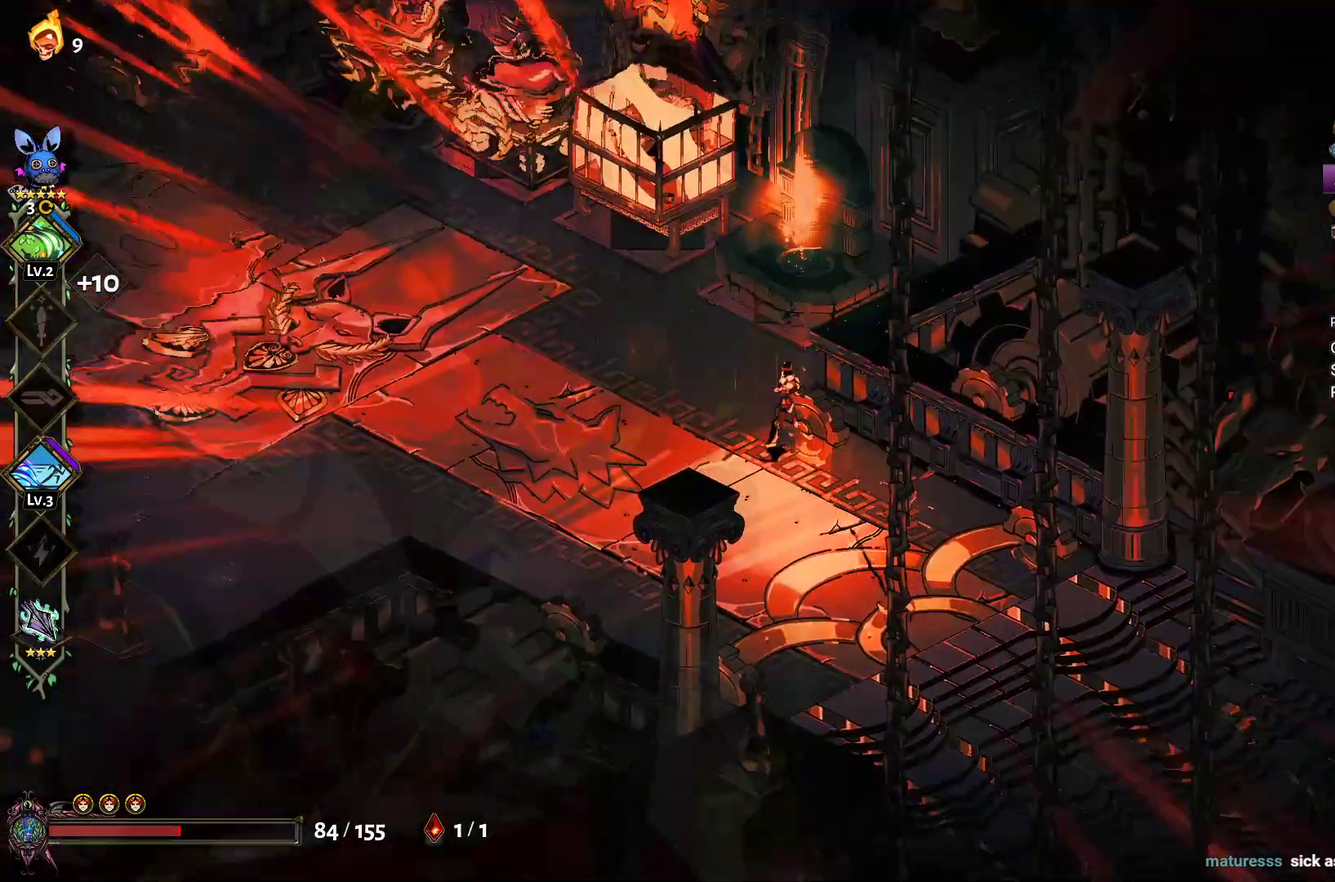
{"buttons": [], "left_stick": "up", "right_stick": "center", "events": [[100, "left_stick", "left"], [183, "left_stick", "up-left"], [383, "left_stick", "up"]]}
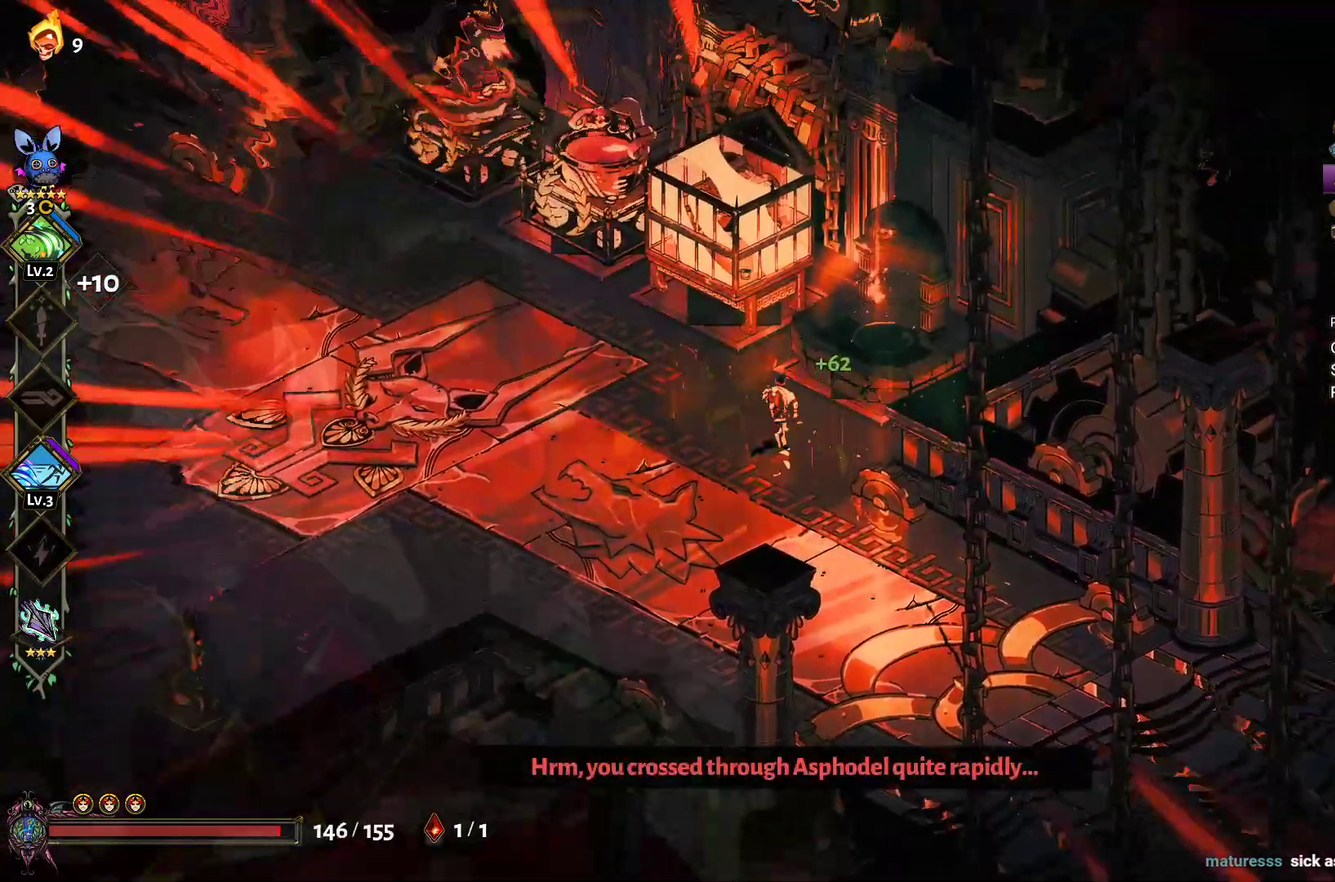
{"buttons": [], "left_stick": "up", "right_stick": "center", "events": [[183, "left_stick", "up-left"], [500, "left_stick", "up"]]}
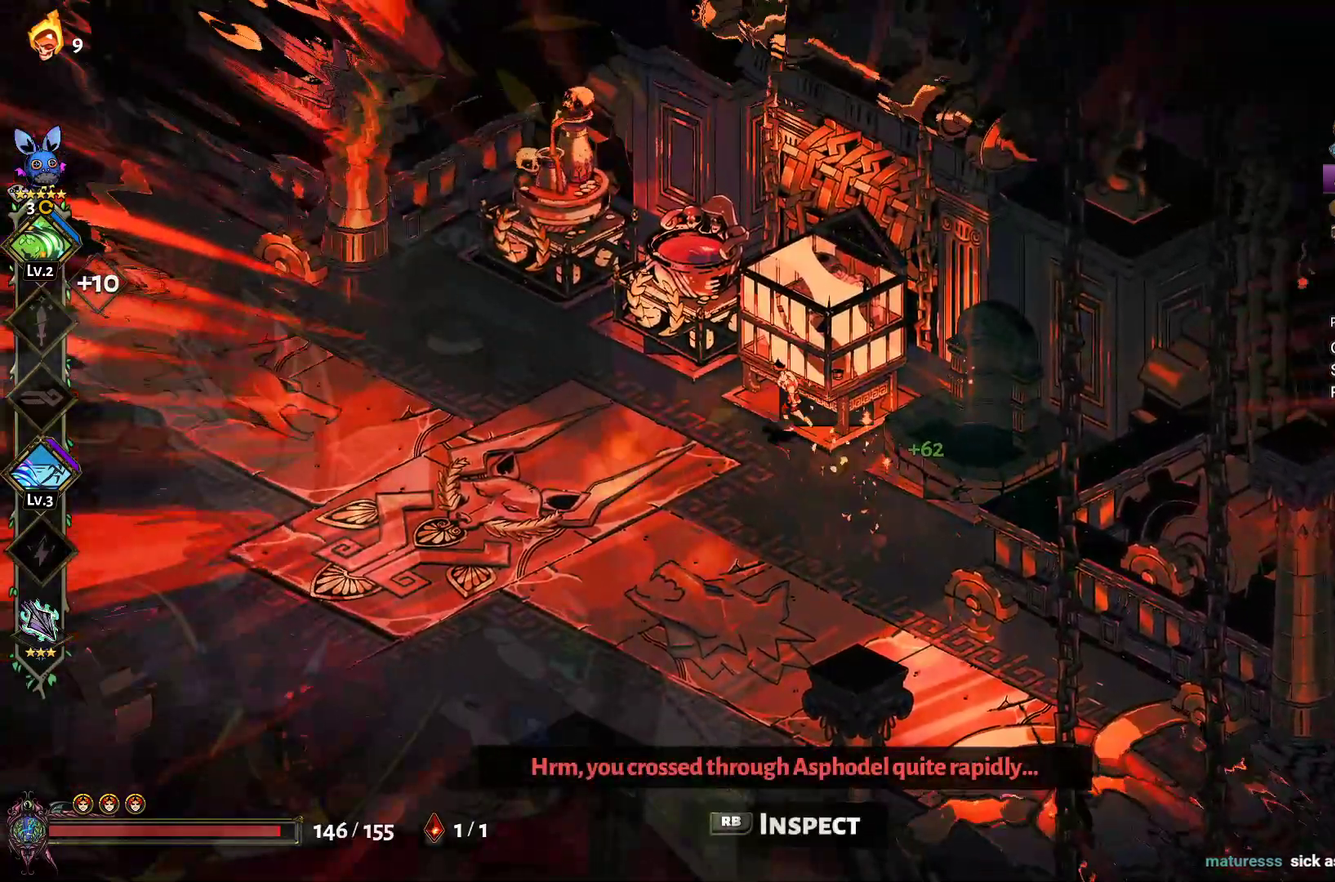
{"buttons": ["DPAD_UP"], "left_stick": "center", "right_stick": "center", "events": [[17, "R1", "down"], [67, "left_stick", "up-right"], [117, "R1", "up"], [117, "left_stick", "center"], [433, "DPAD_UP", "down"]]}
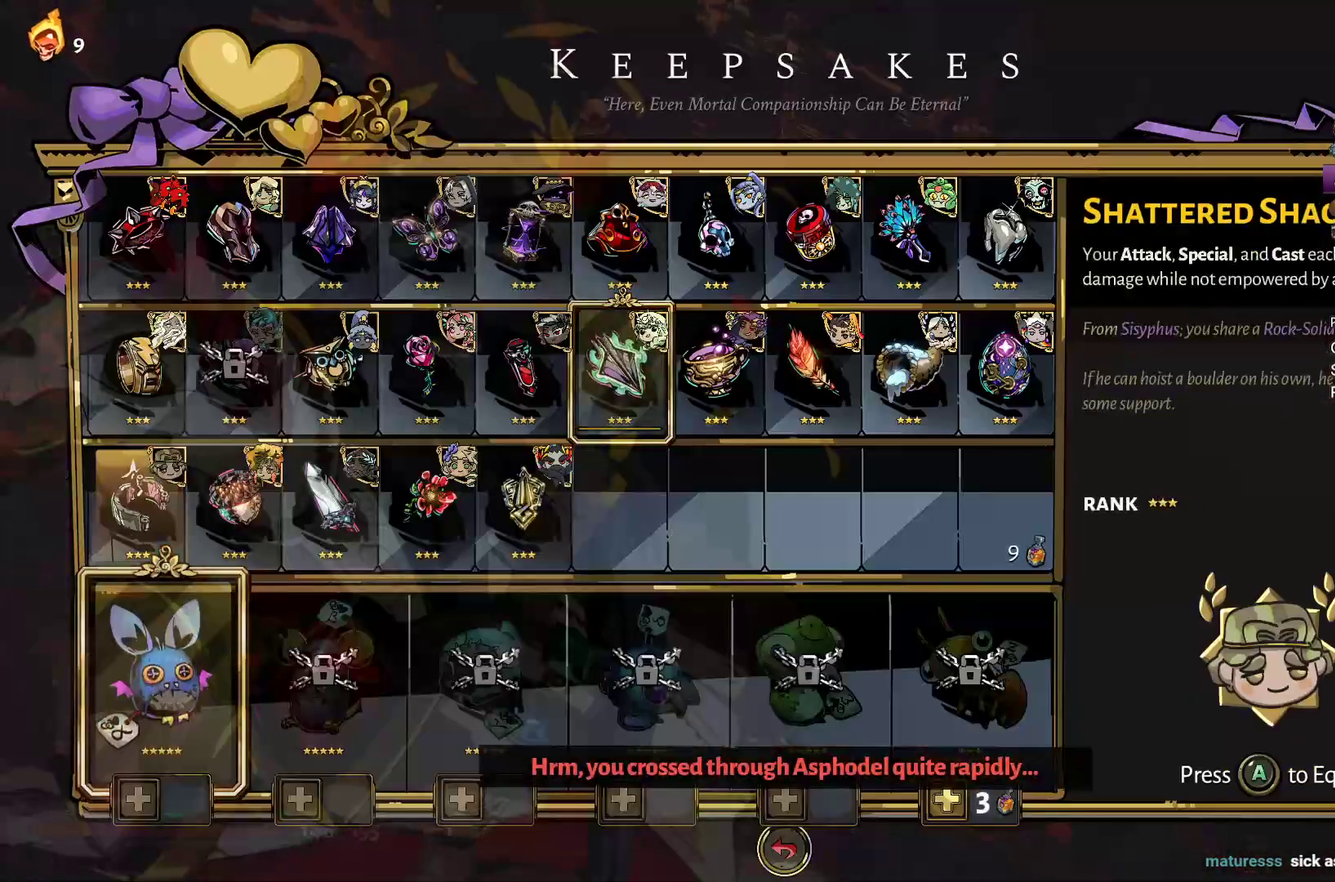
{"buttons": ["DPAD_RIGHT"], "left_stick": "center", "right_stick": "center", "events": [[50, "DPAD_UP", "up"], [150, "DPAD_RIGHT", "down"], [283, "DPAD_RIGHT", "up"], [483, "DPAD_RIGHT", "down"]]}
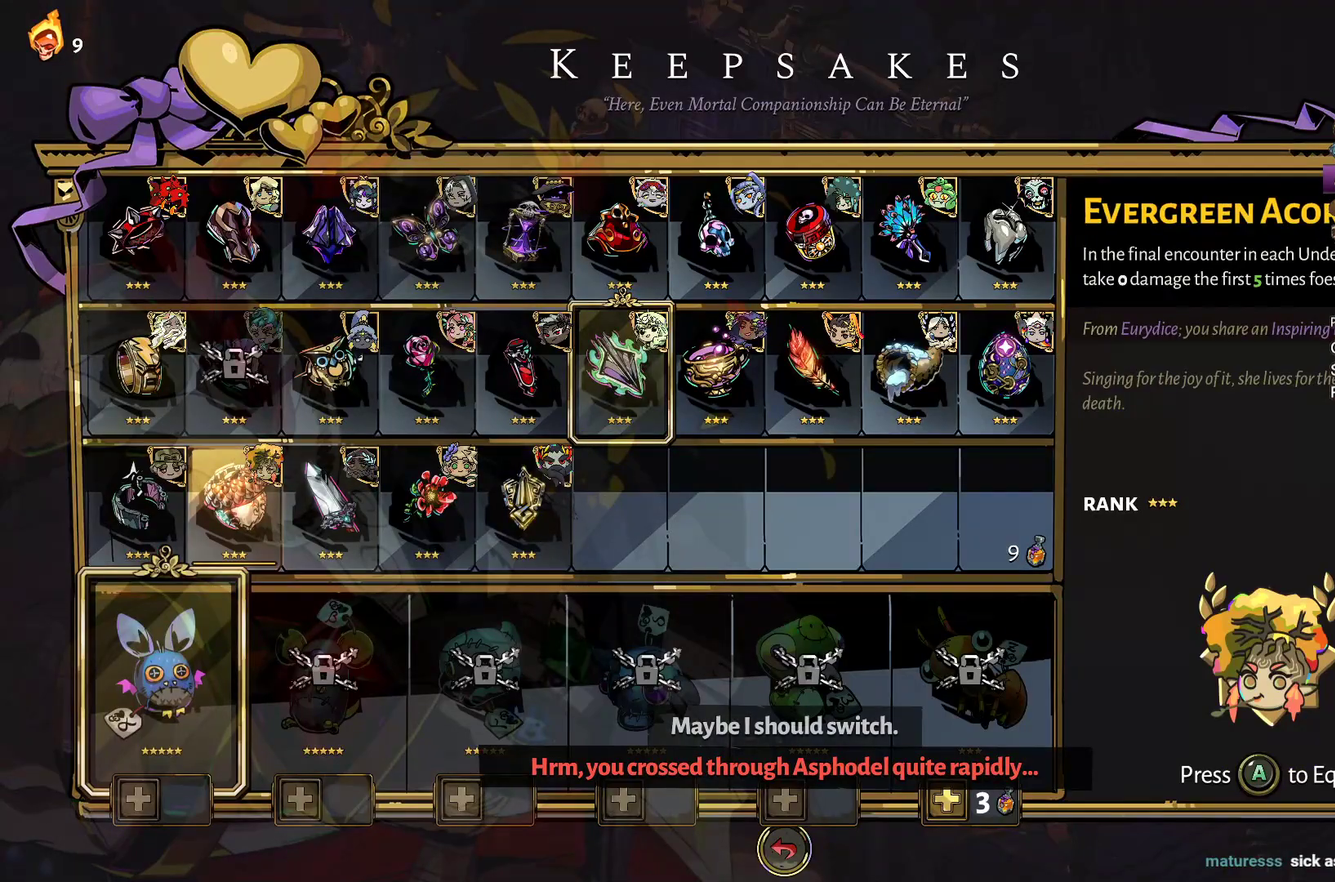
{"buttons": ["A"], "left_stick": "center", "right_stick": "center", "events": [[67, "DPAD_RIGHT", "up"], [133, "DPAD_RIGHT", "down"], [233, "DPAD_RIGHT", "up"], [283, "DPAD_RIGHT", "down"], [383, "DPAD_RIGHT", "up"], [500, "A", "down"]]}
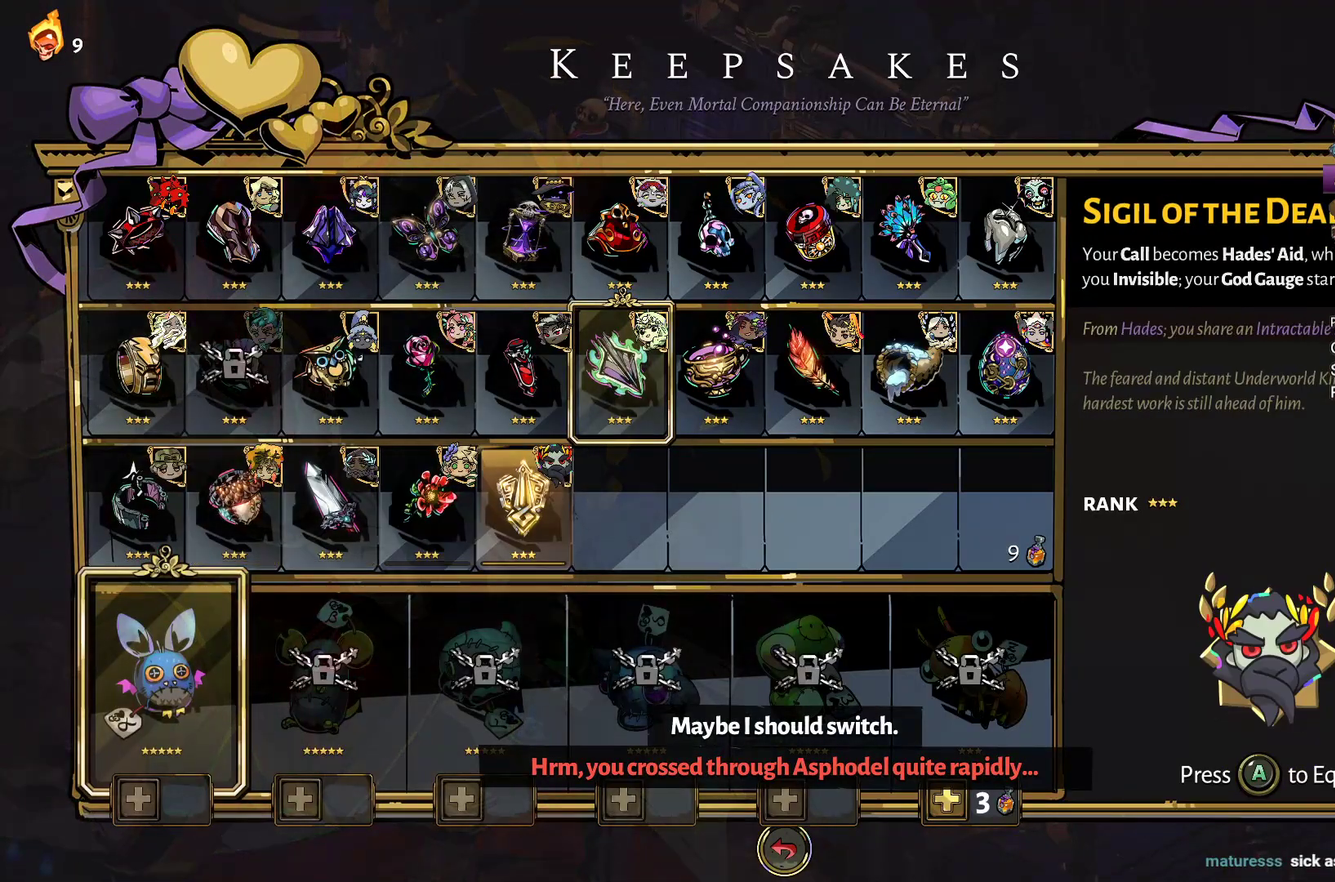
{"buttons": [], "left_stick": "up-left", "right_stick": "center", "events": [[117, "A", "up"], [183, "B", "down"], [317, "B", "up"], [417, "left_stick", "up-left"]]}
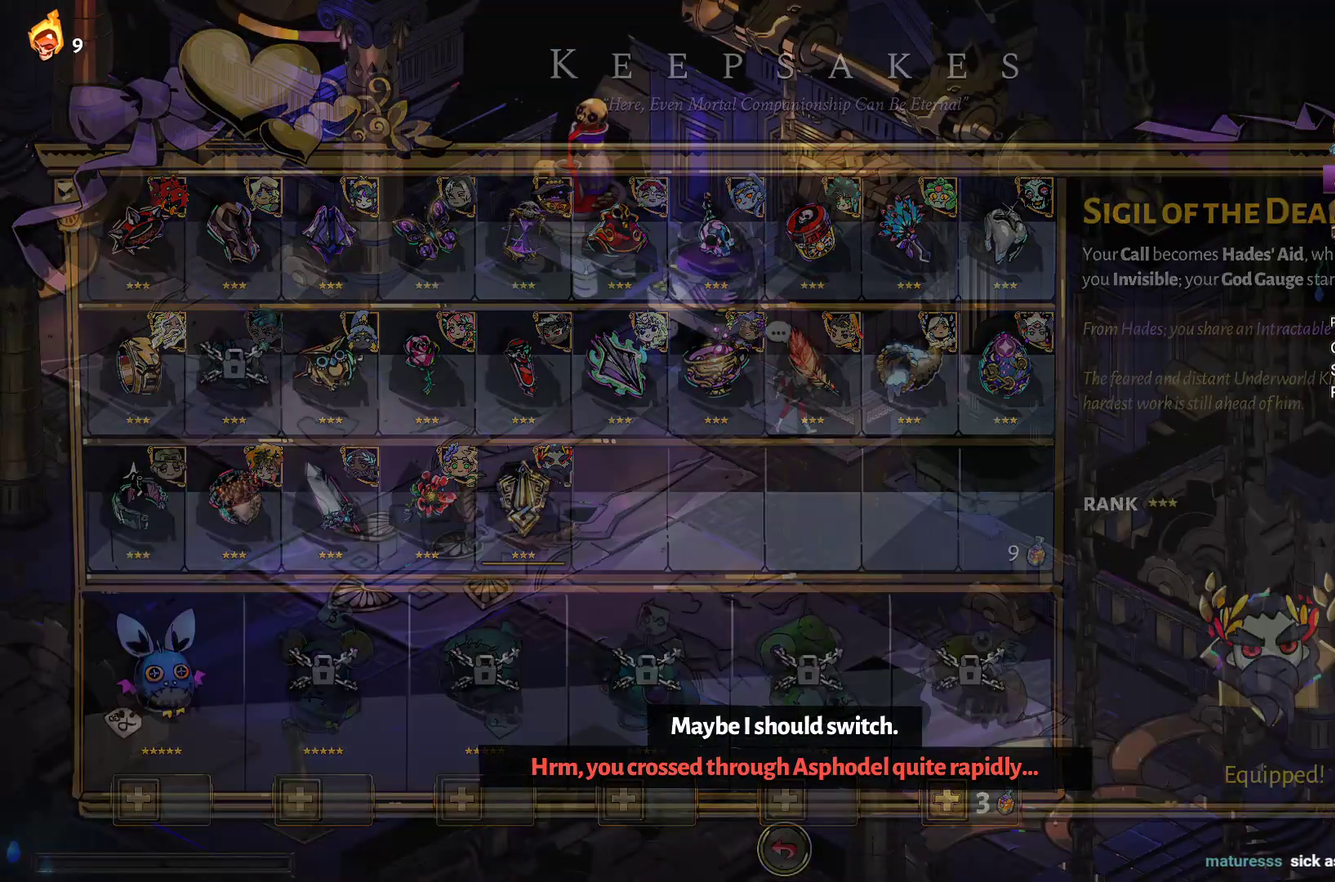
{"buttons": [], "left_stick": "center", "right_stick": "center", "events": [[400, "R1", "down"], [400, "left_stick", "up"], [483, "R1", "up"], [483, "left_stick", "center"]]}
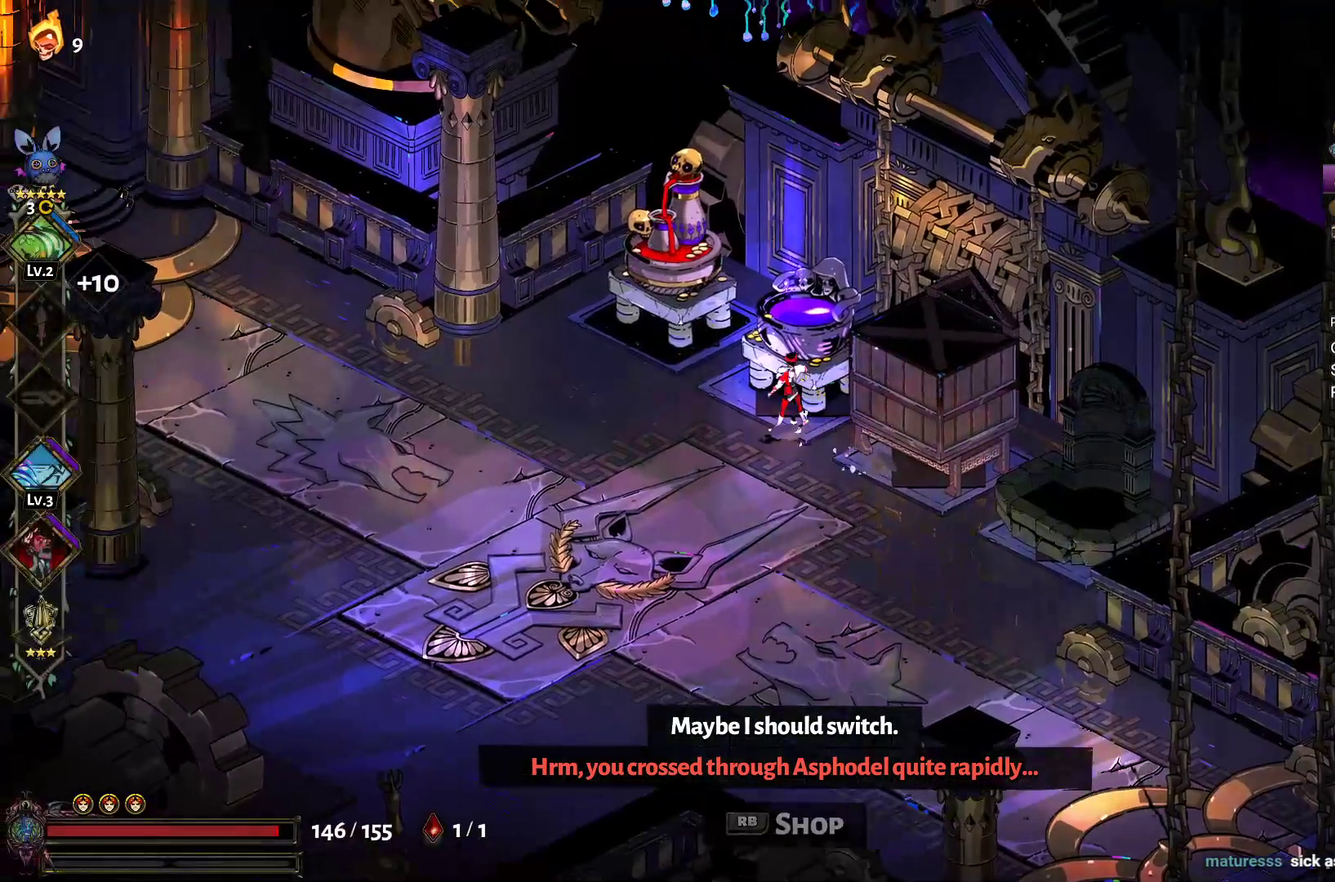
{"buttons": [], "left_stick": "center", "right_stick": "center", "events": []}
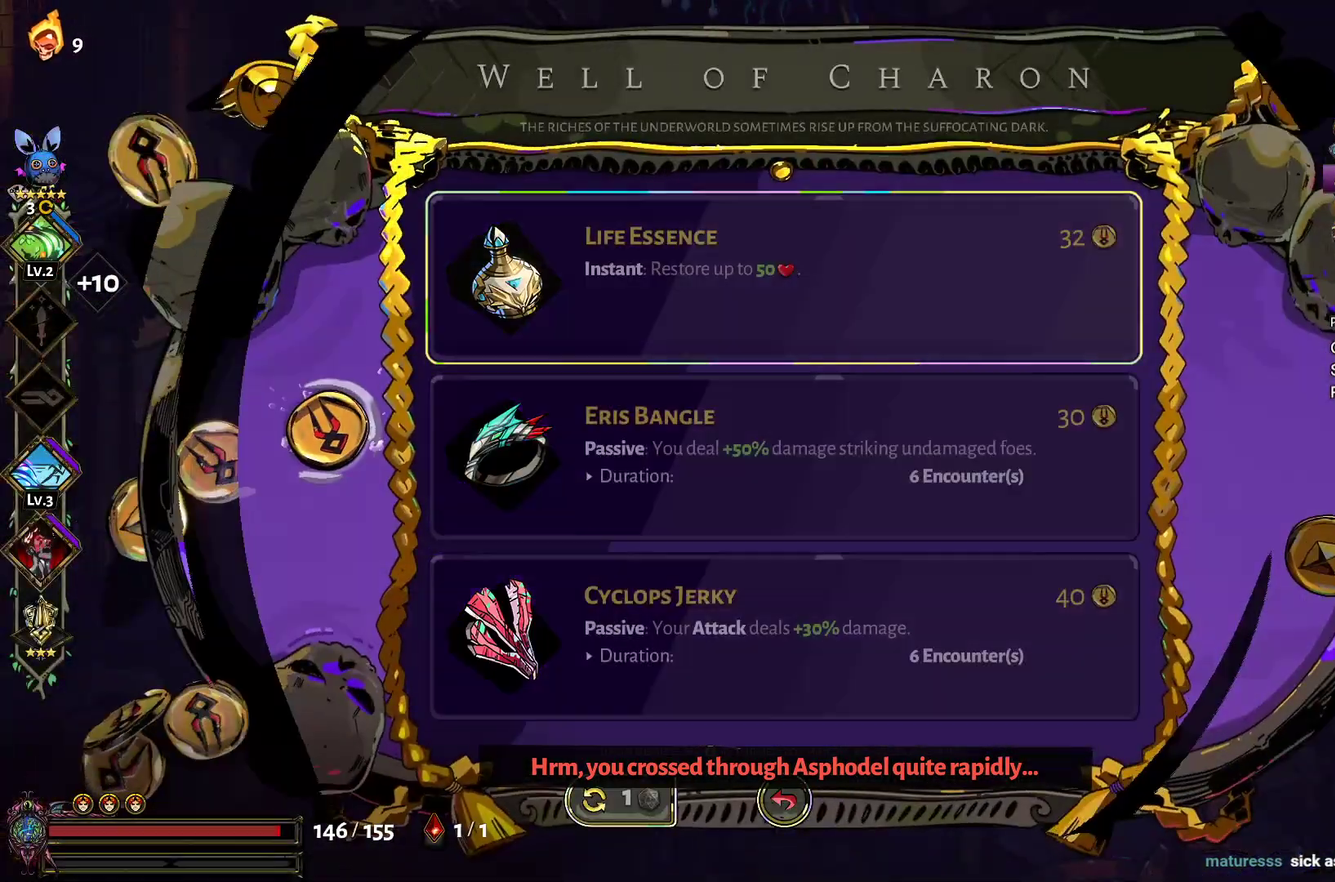
{"buttons": [], "left_stick": "center", "right_stick": "center", "events": []}
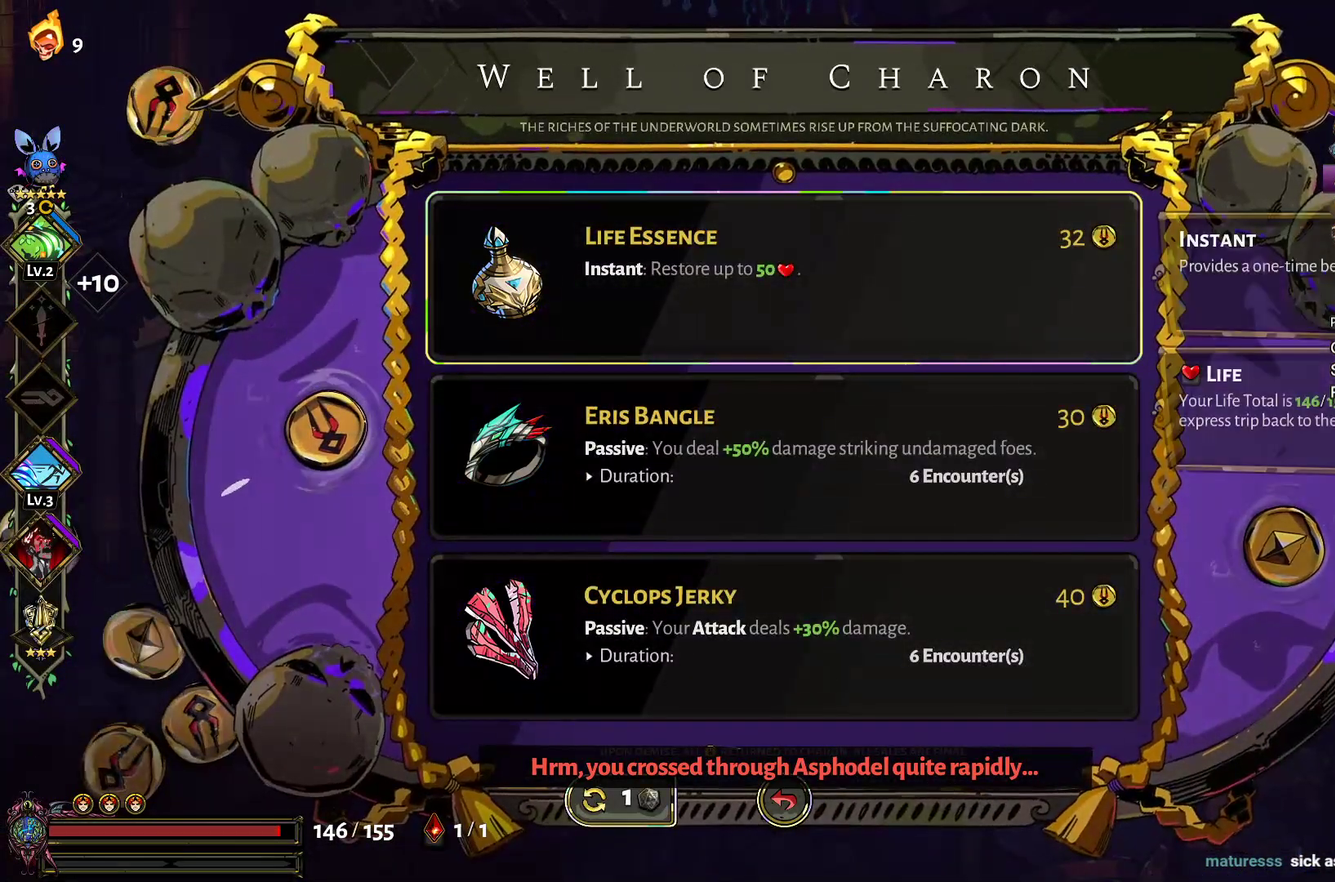
{"buttons": [], "left_stick": "center", "right_stick": "center", "events": []}
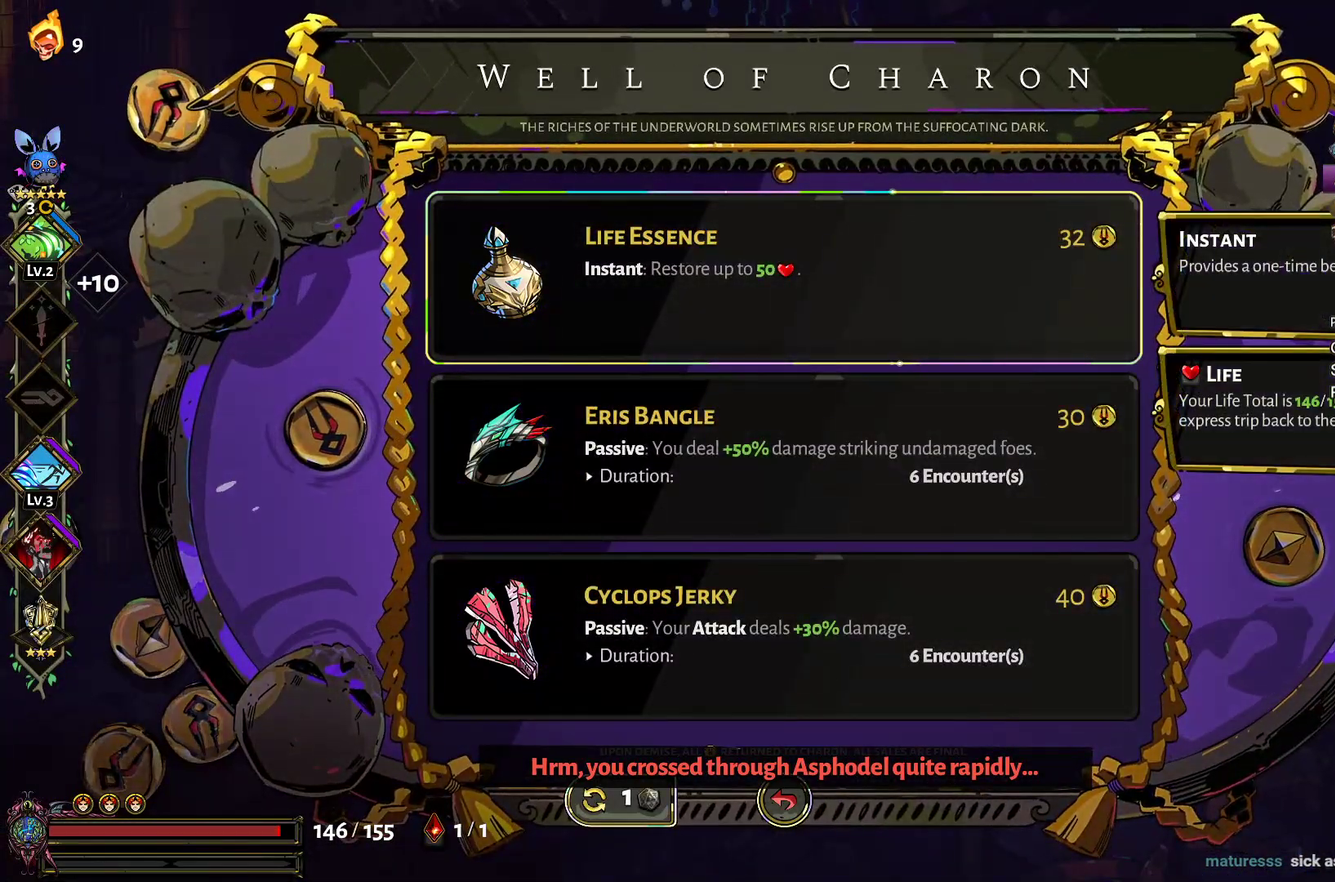
{"buttons": [], "left_stick": "center", "right_stick": "center", "events": []}
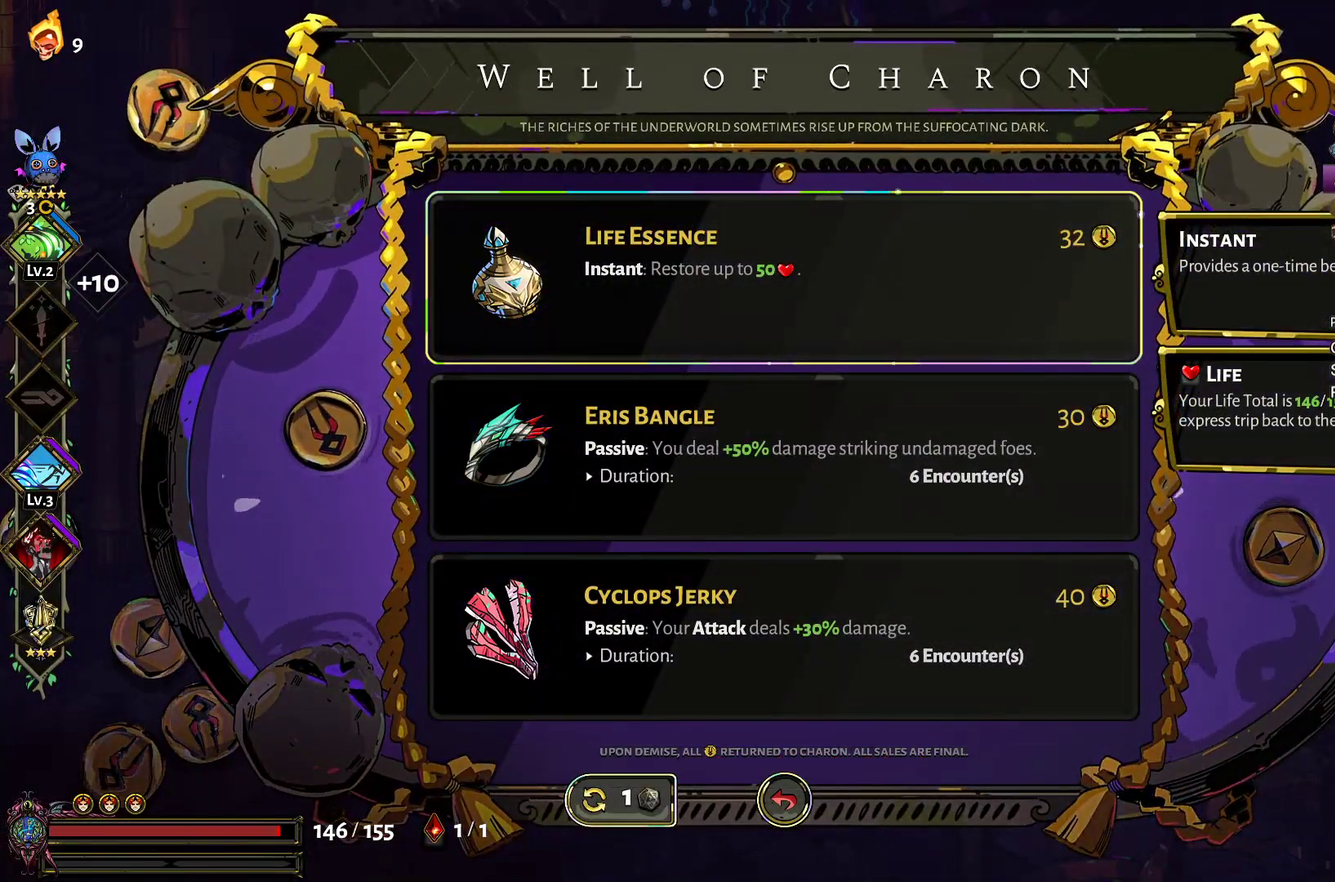
{"buttons": [], "left_stick": "center", "right_stick": "center", "events": [[250, "DPAD_DOWN", "down"], [350, "DPAD_DOWN", "up"], [400, "DPAD_DOWN", "down"], [500, "DPAD_DOWN", "up"]]}
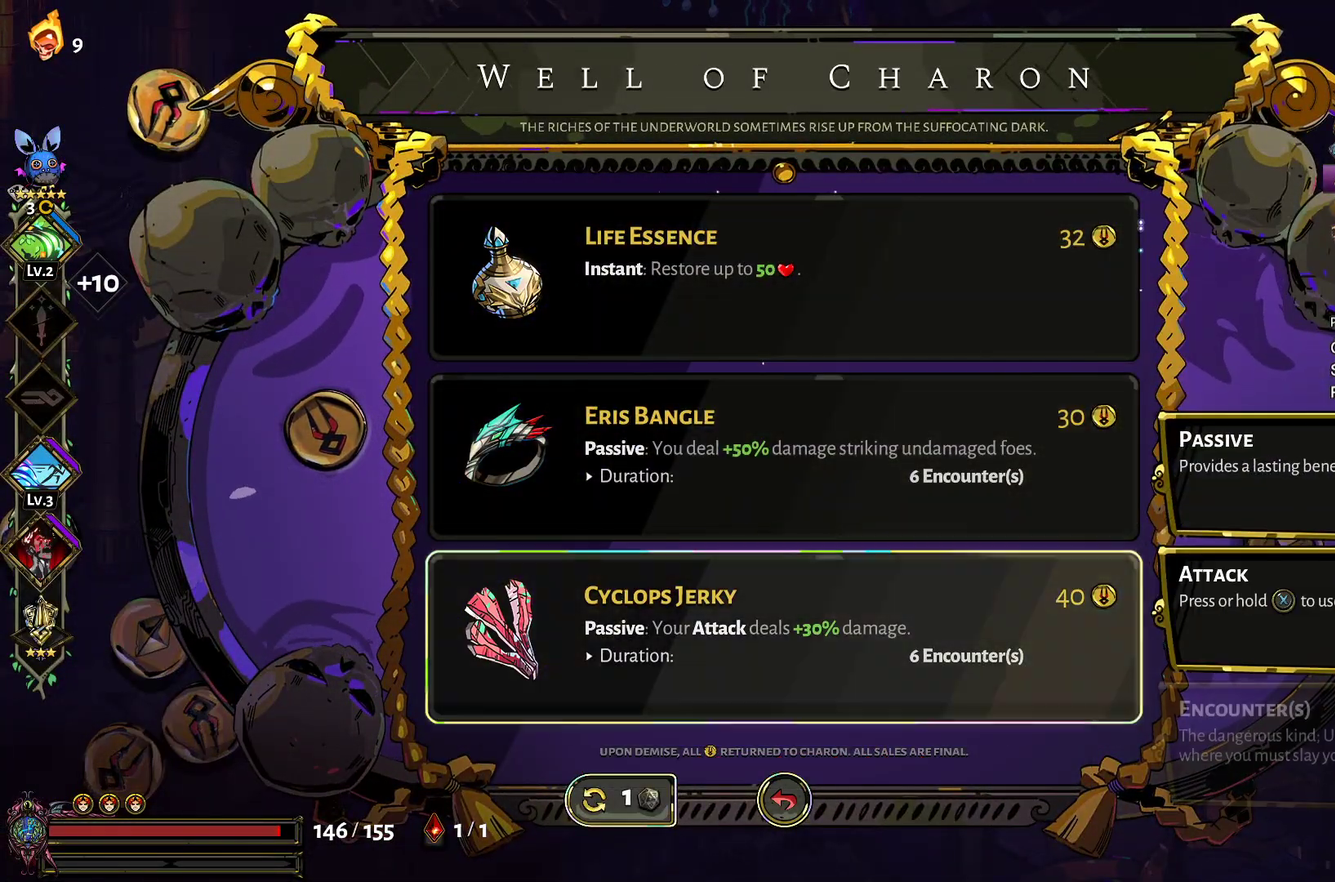
{"buttons": [], "left_stick": "up-left", "right_stick": "center", "events": [[33, "A", "down"], [117, "A", "up"], [217, "B", "down"], [317, "B", "up"], [450, "left_stick", "up-left"]]}
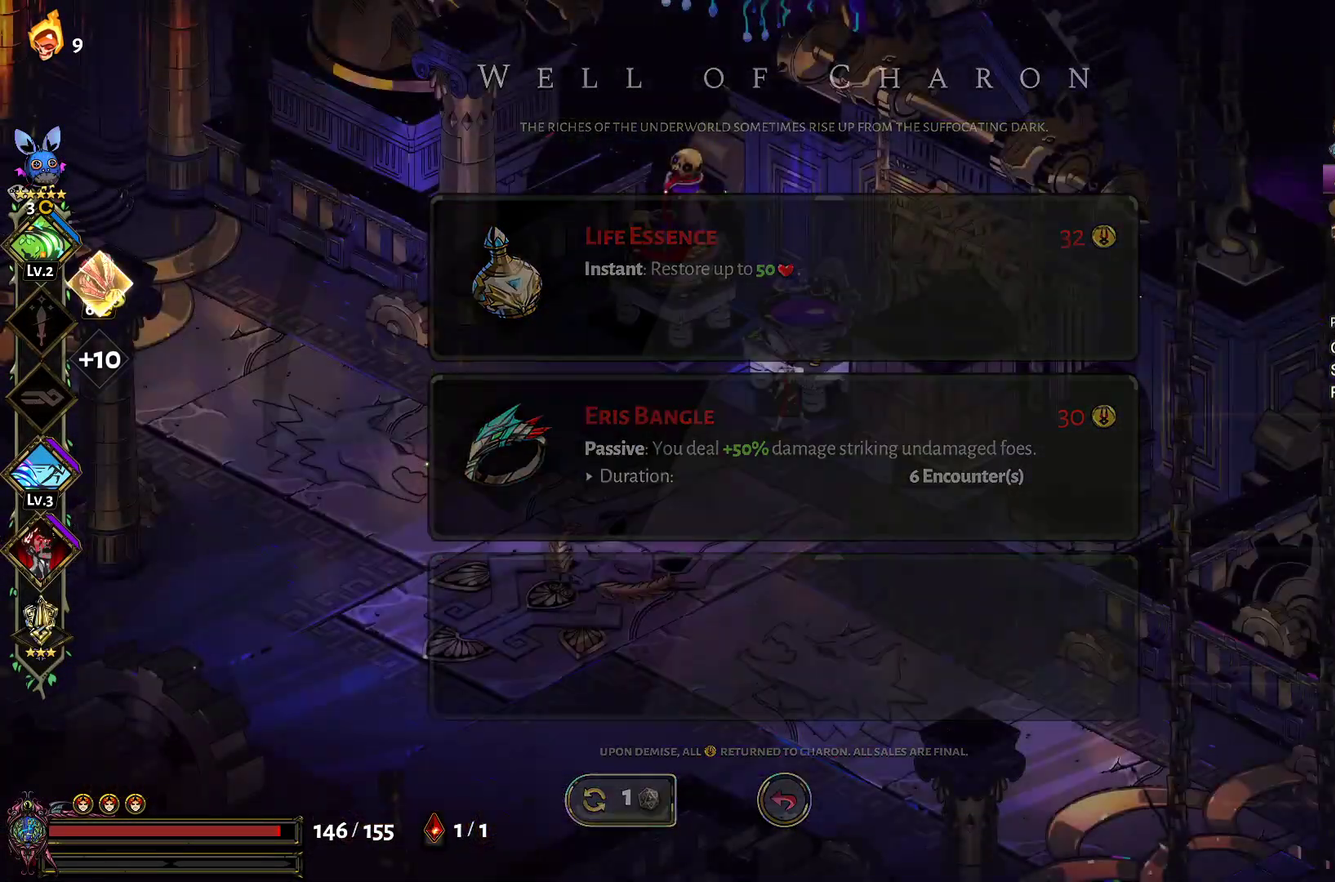
{"buttons": [], "left_stick": "up-left", "right_stick": "center", "events": []}
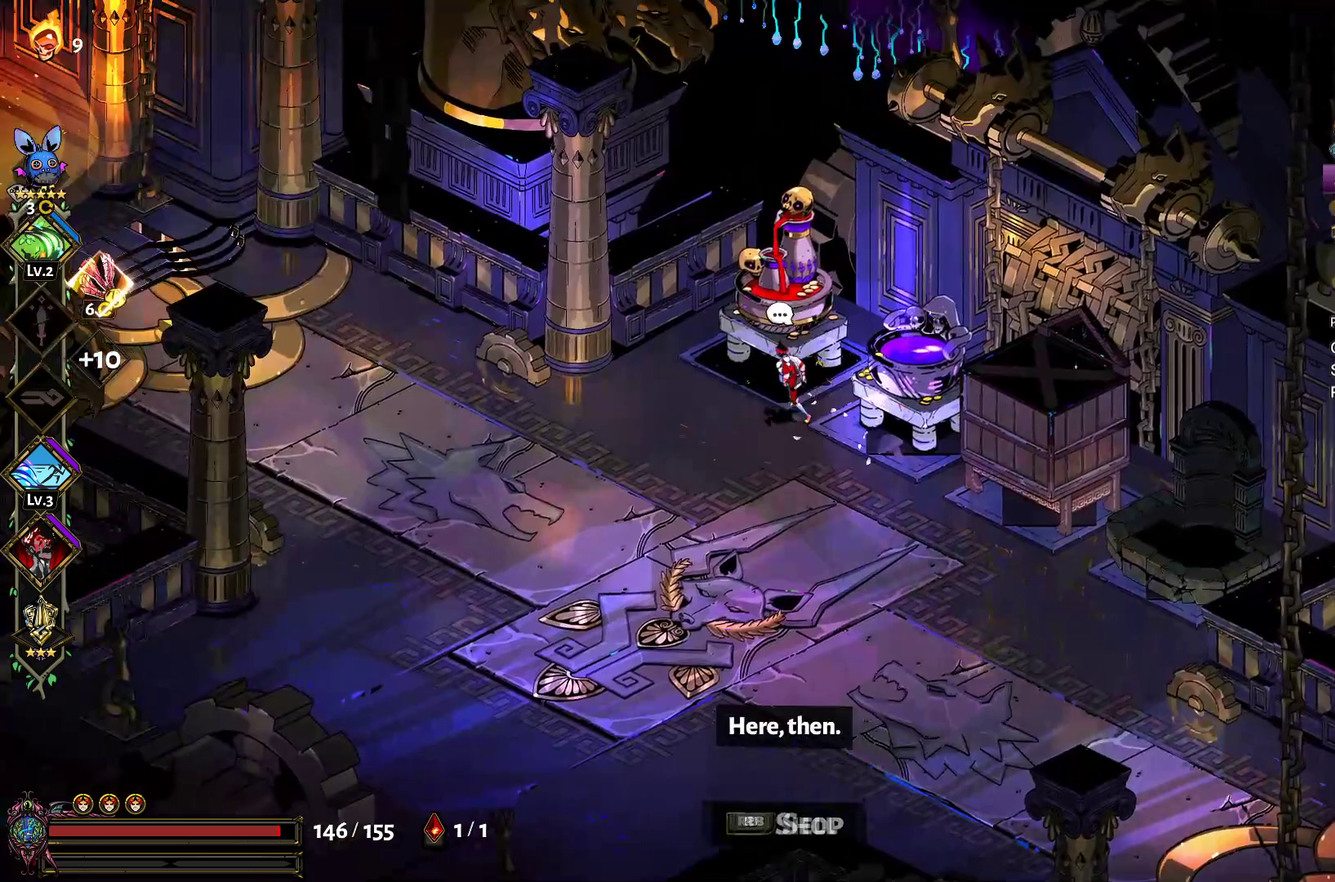
{"buttons": ["A"], "left_stick": "left", "right_stick": "center", "events": [[100, "left_stick", "left"], [267, "A", "down"], [400, "A", "up"], [467, "A", "down"]]}
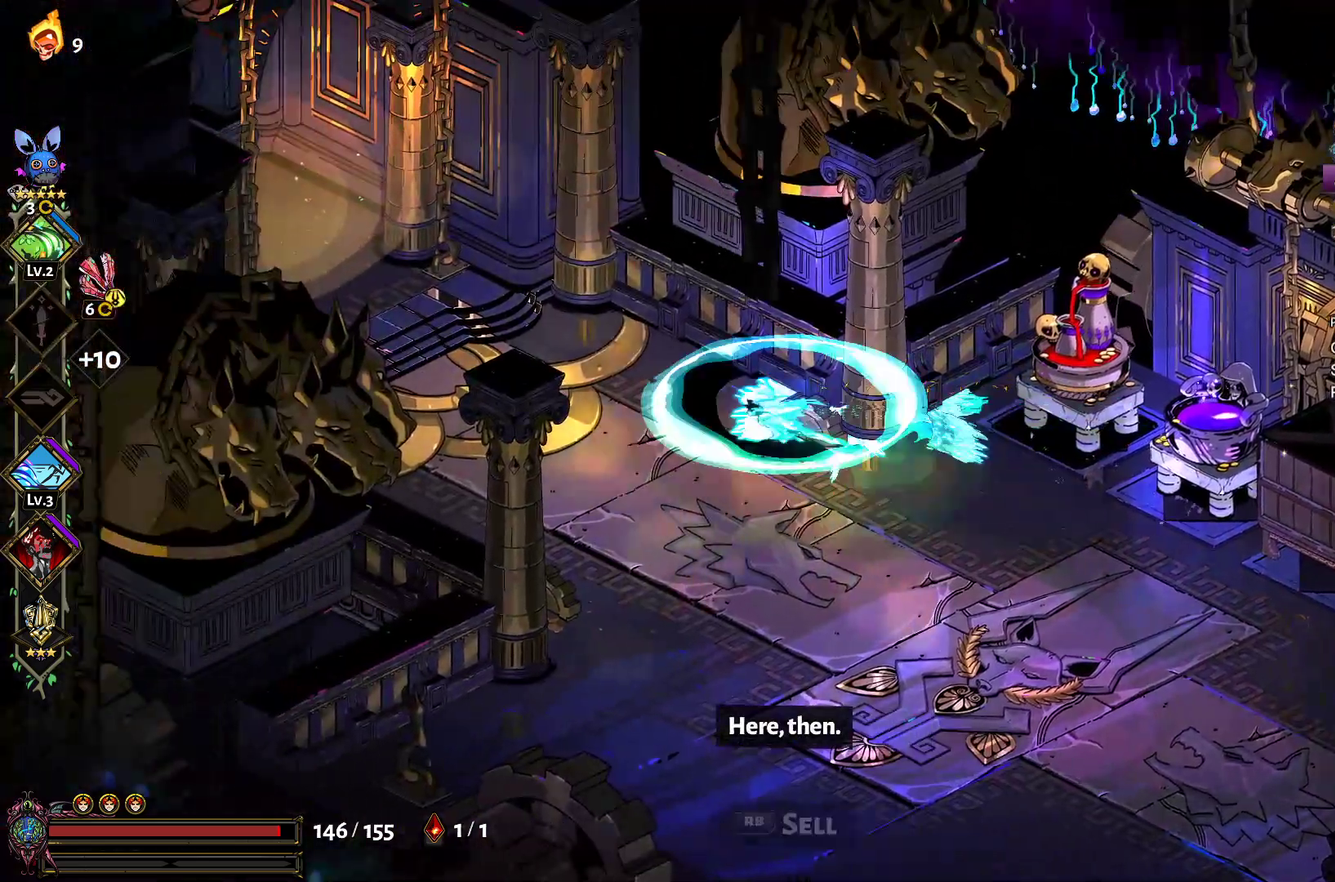
{"buttons": [], "left_stick": "up-left", "right_stick": "center", "events": [[67, "A", "up"], [133, "A", "down"], [217, "left_stick", "up-left"], [400, "A", "up"]]}
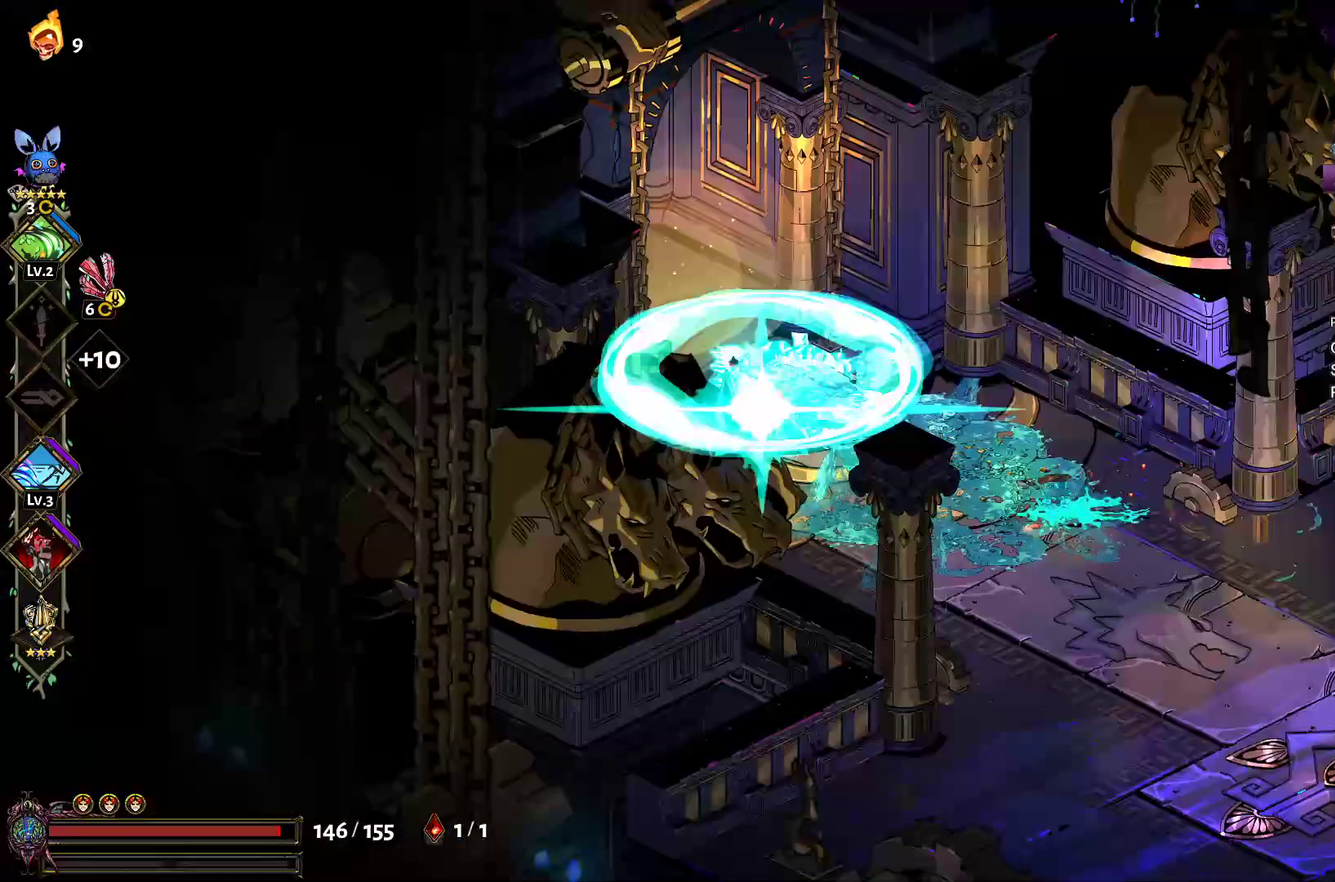
{"buttons": [], "left_stick": "center", "right_stick": "center", "events": [[50, "R1", "down"], [167, "R1", "up"], [250, "left_stick", "center"]]}